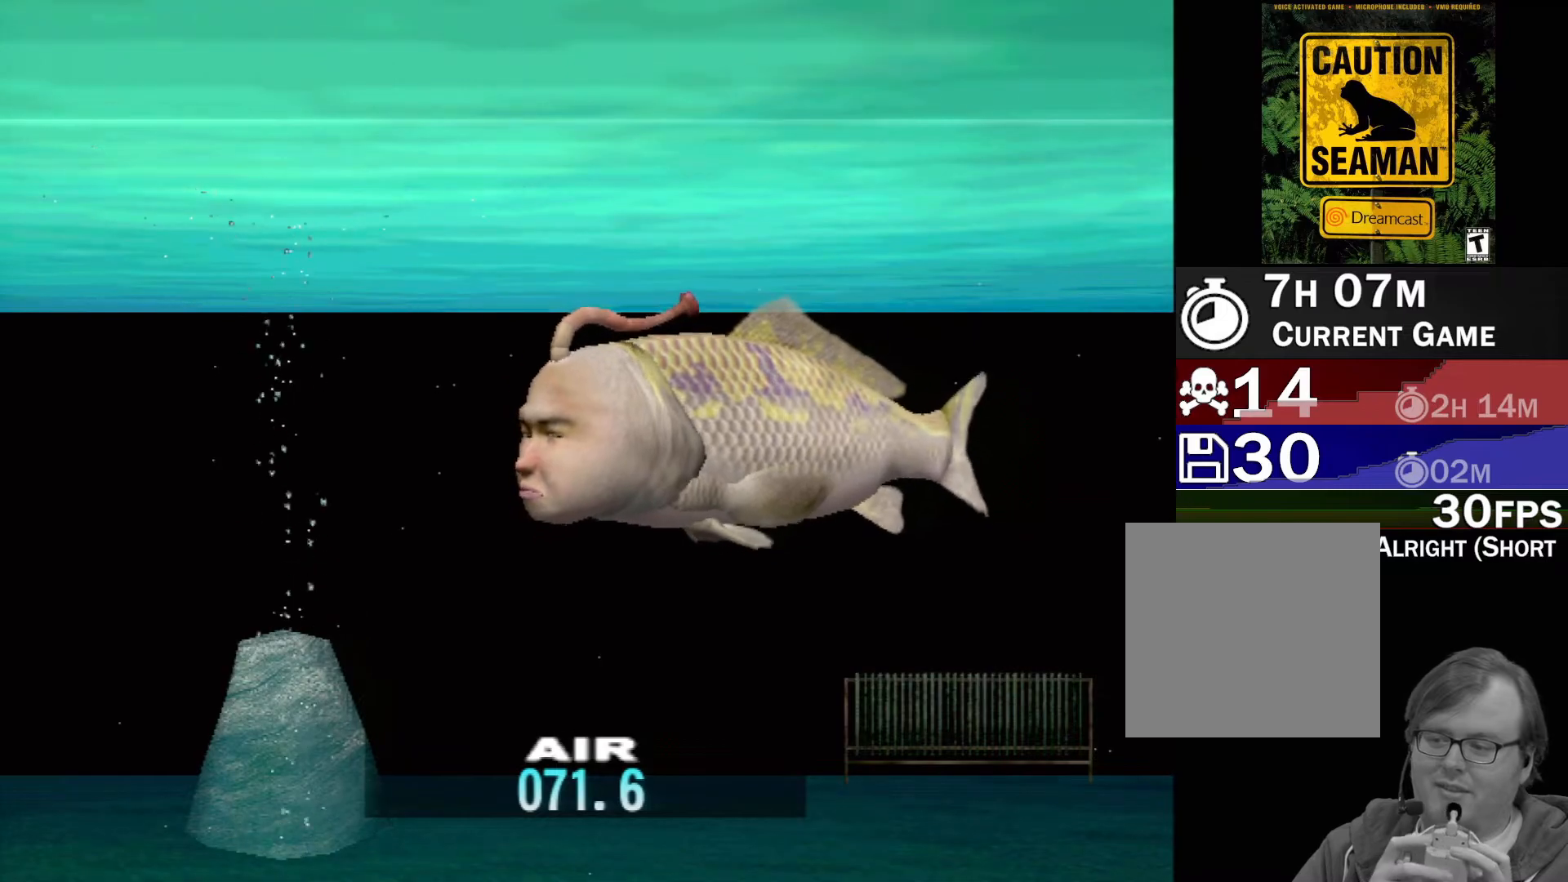
Gameplay with a controller (Xbox layout); each line is a JSON object with the inputs held at the frame after it. "events" lists button and stick changes between this image and that frame as [ms after this image, input, new state], when the widget could be followed in between. Not read: L1 L2 L3 R1 R3 SELECT right_stick.
{"buttons": ["DPAD_UP"], "left_stick": "center", "events": [[133, "DPAD_UP", "down"]]}
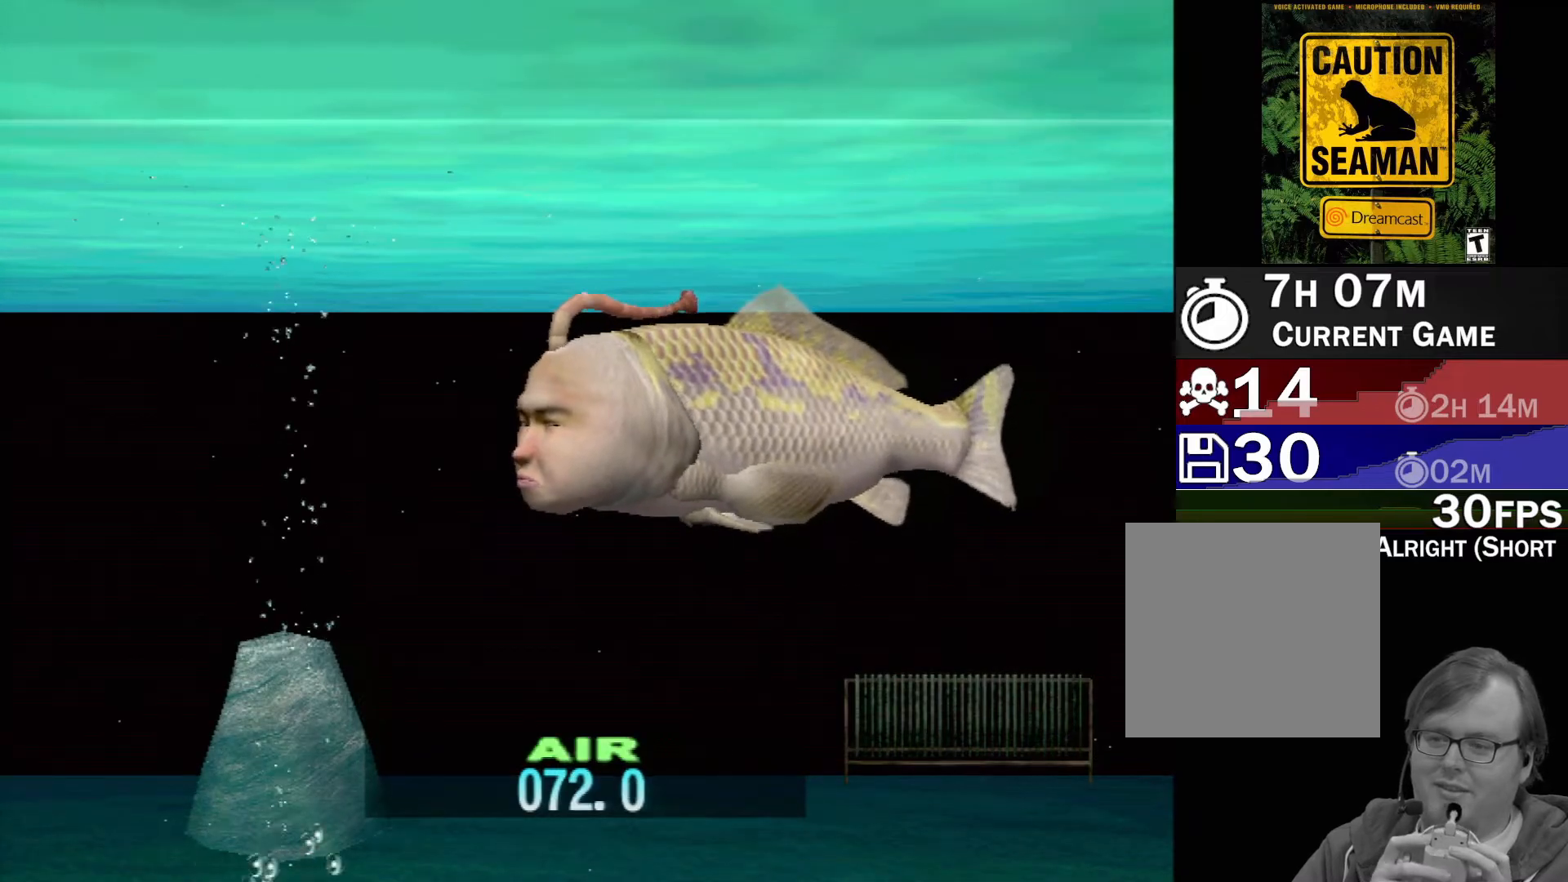
{"buttons": ["DPAD_UP"], "left_stick": "center", "events": []}
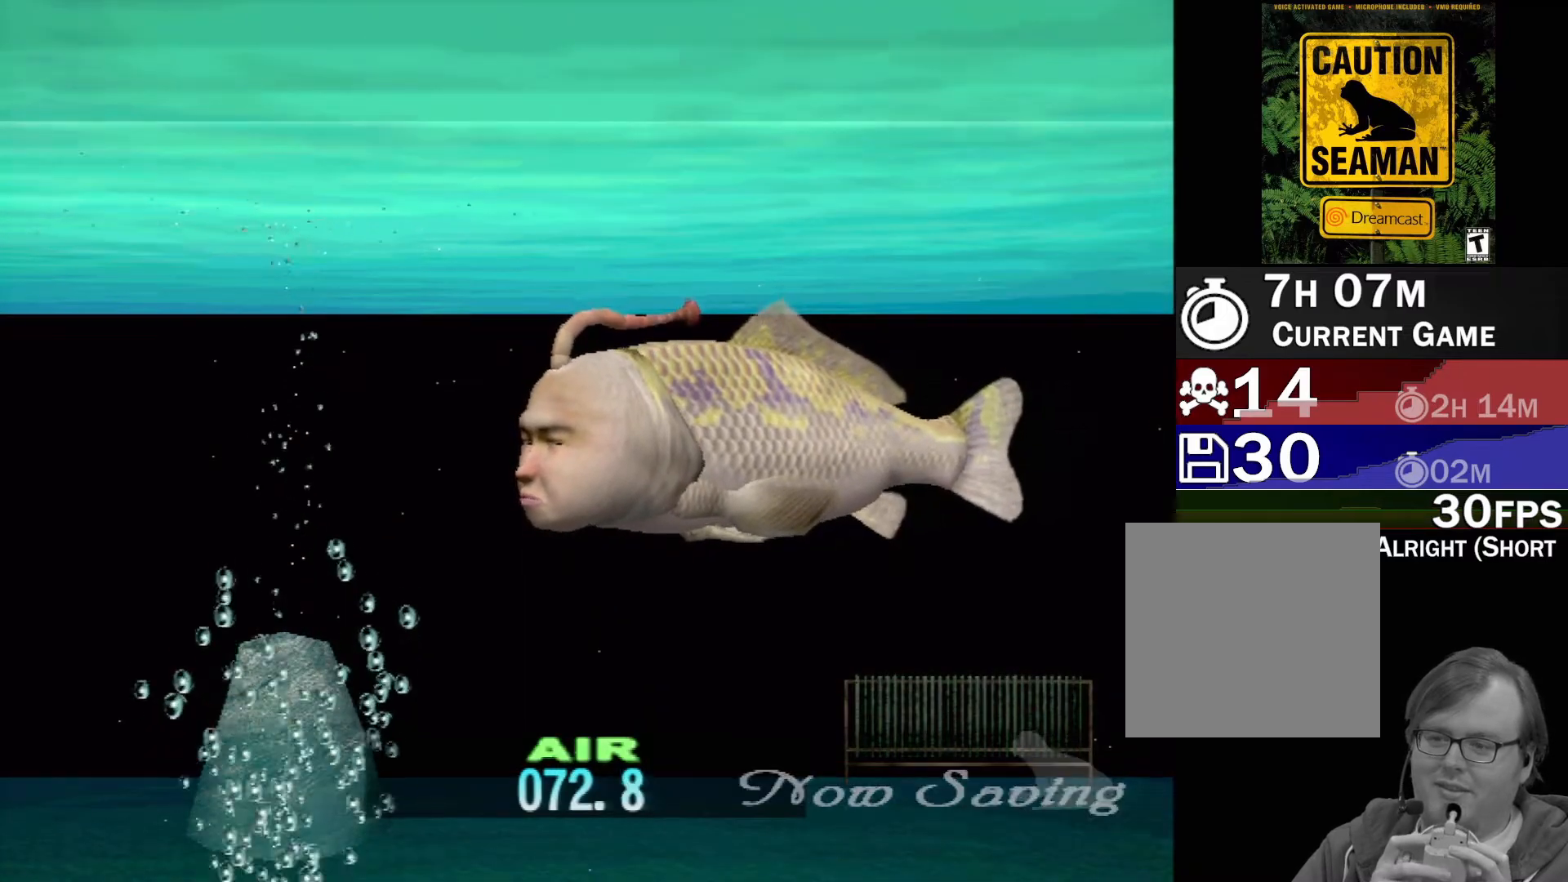
{"buttons": ["DPAD_UP"], "left_stick": "center", "events": []}
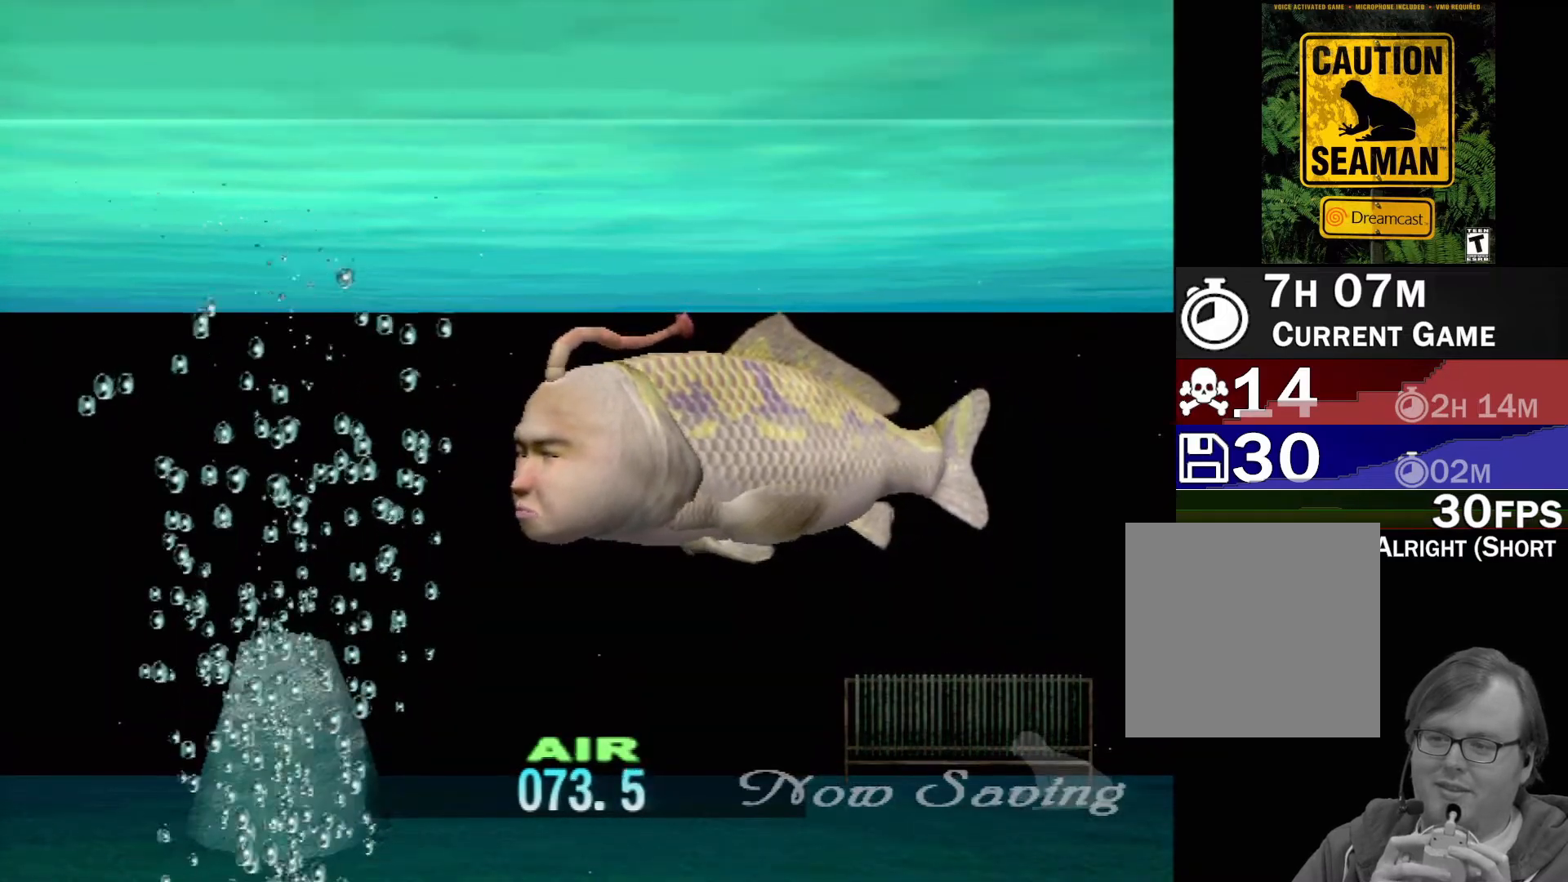
{"buttons": ["DPAD_UP"], "left_stick": "center", "events": []}
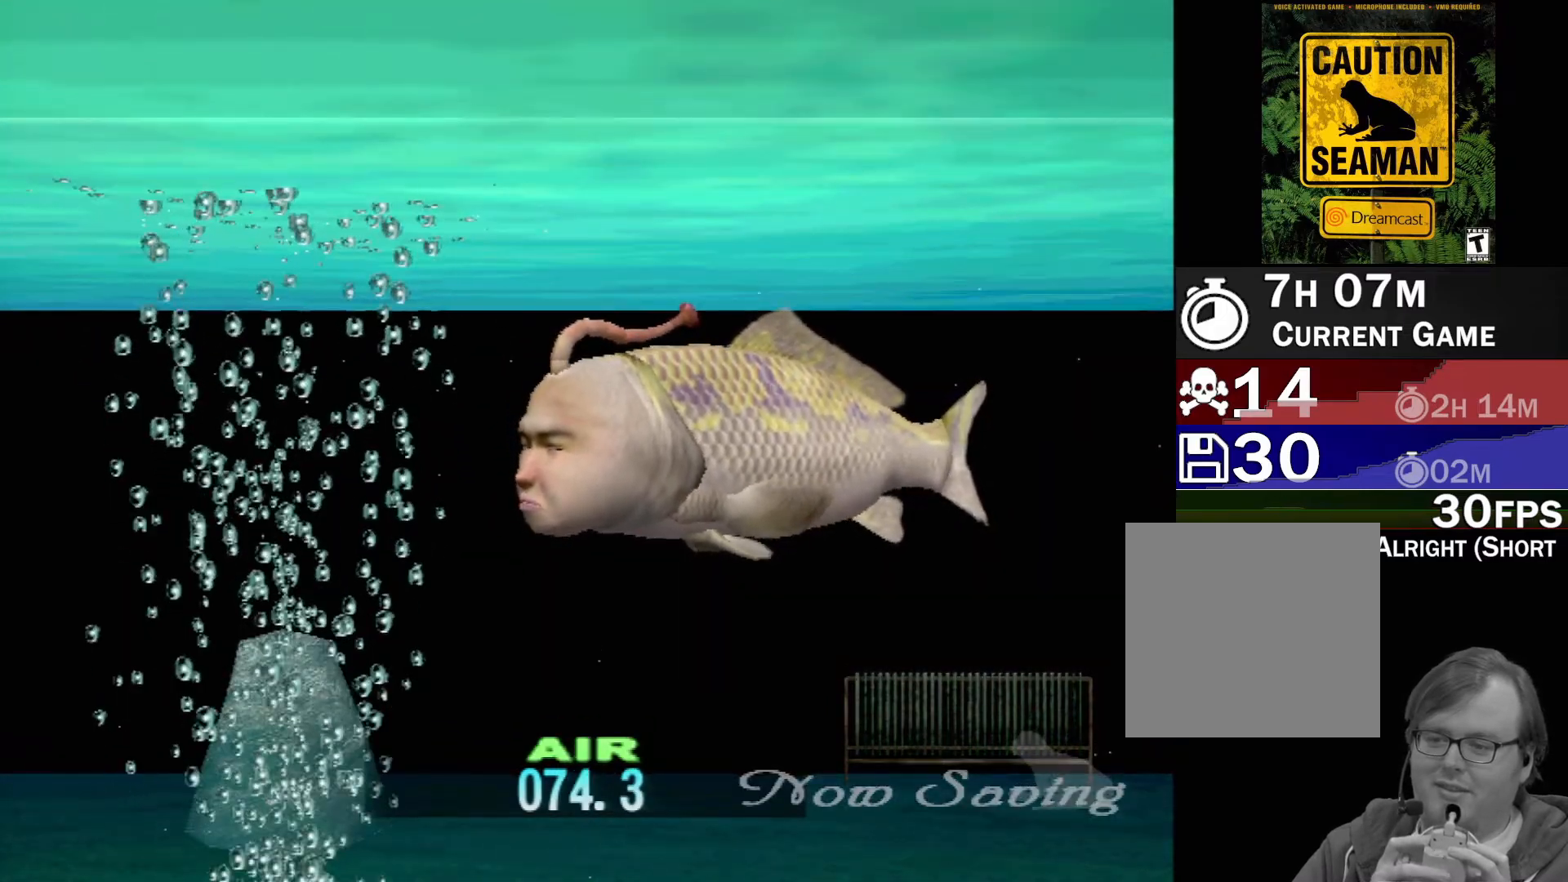
{"buttons": ["DPAD_UP"], "left_stick": "center", "events": []}
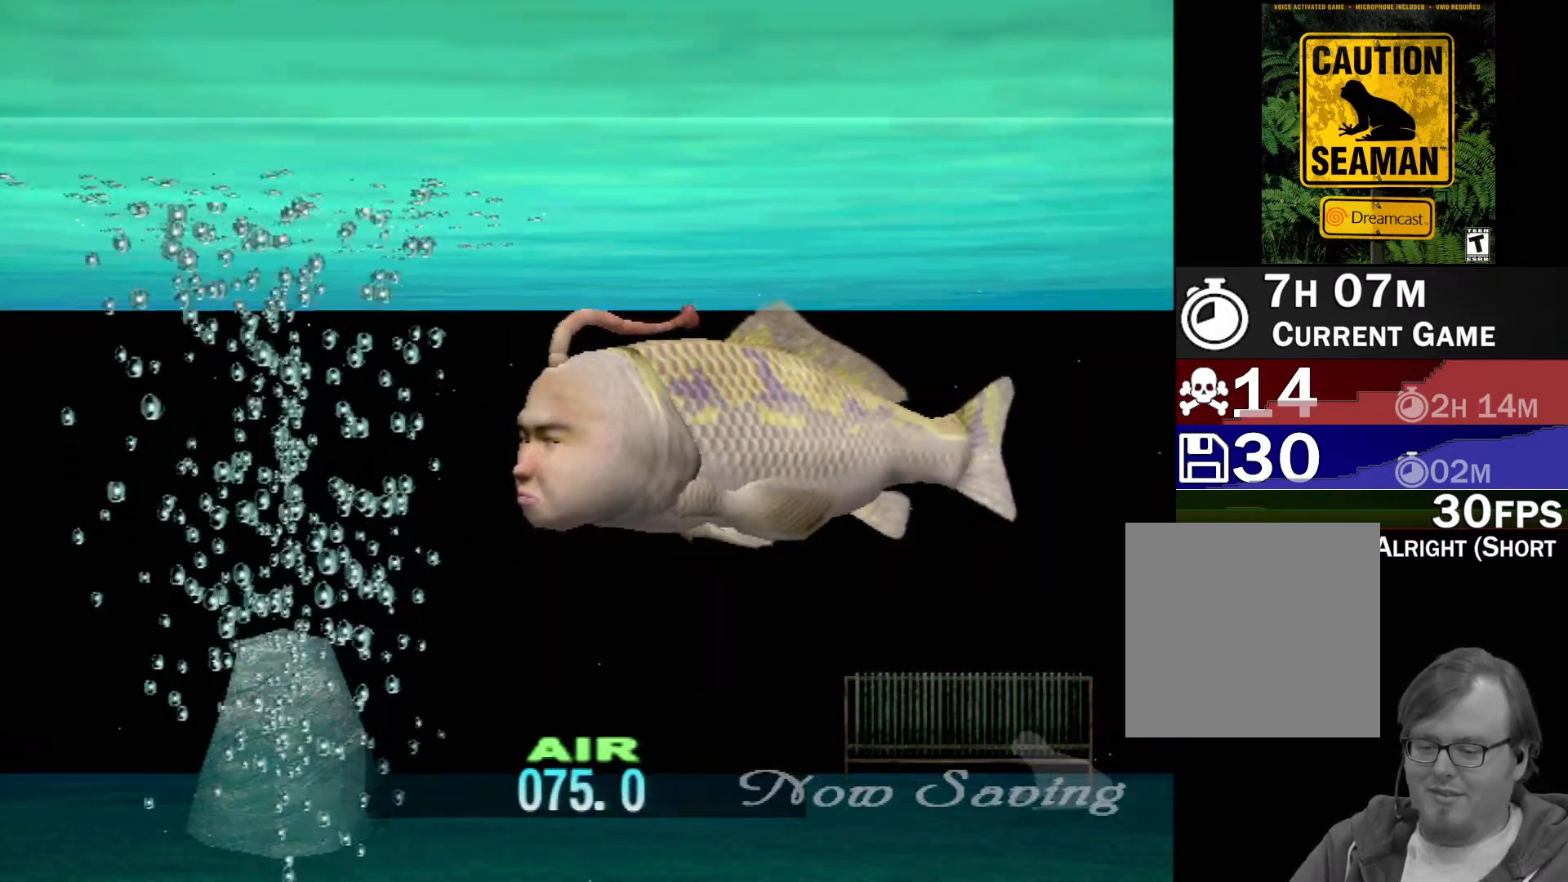
{"buttons": ["DPAD_UP"], "left_stick": "center", "events": []}
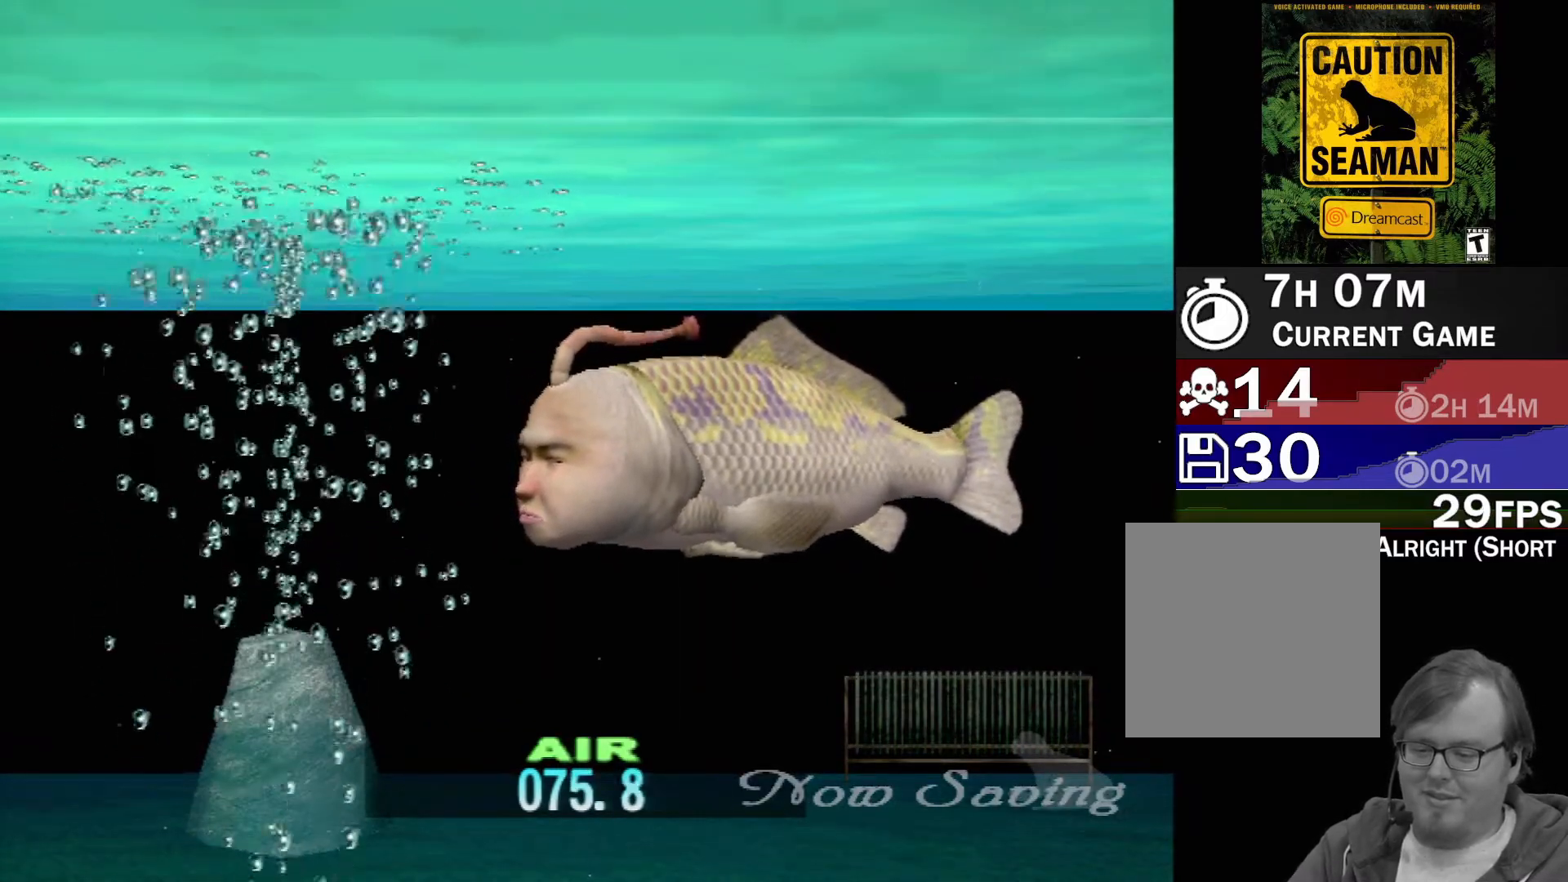
{"buttons": ["DPAD_UP"], "left_stick": "center", "events": []}
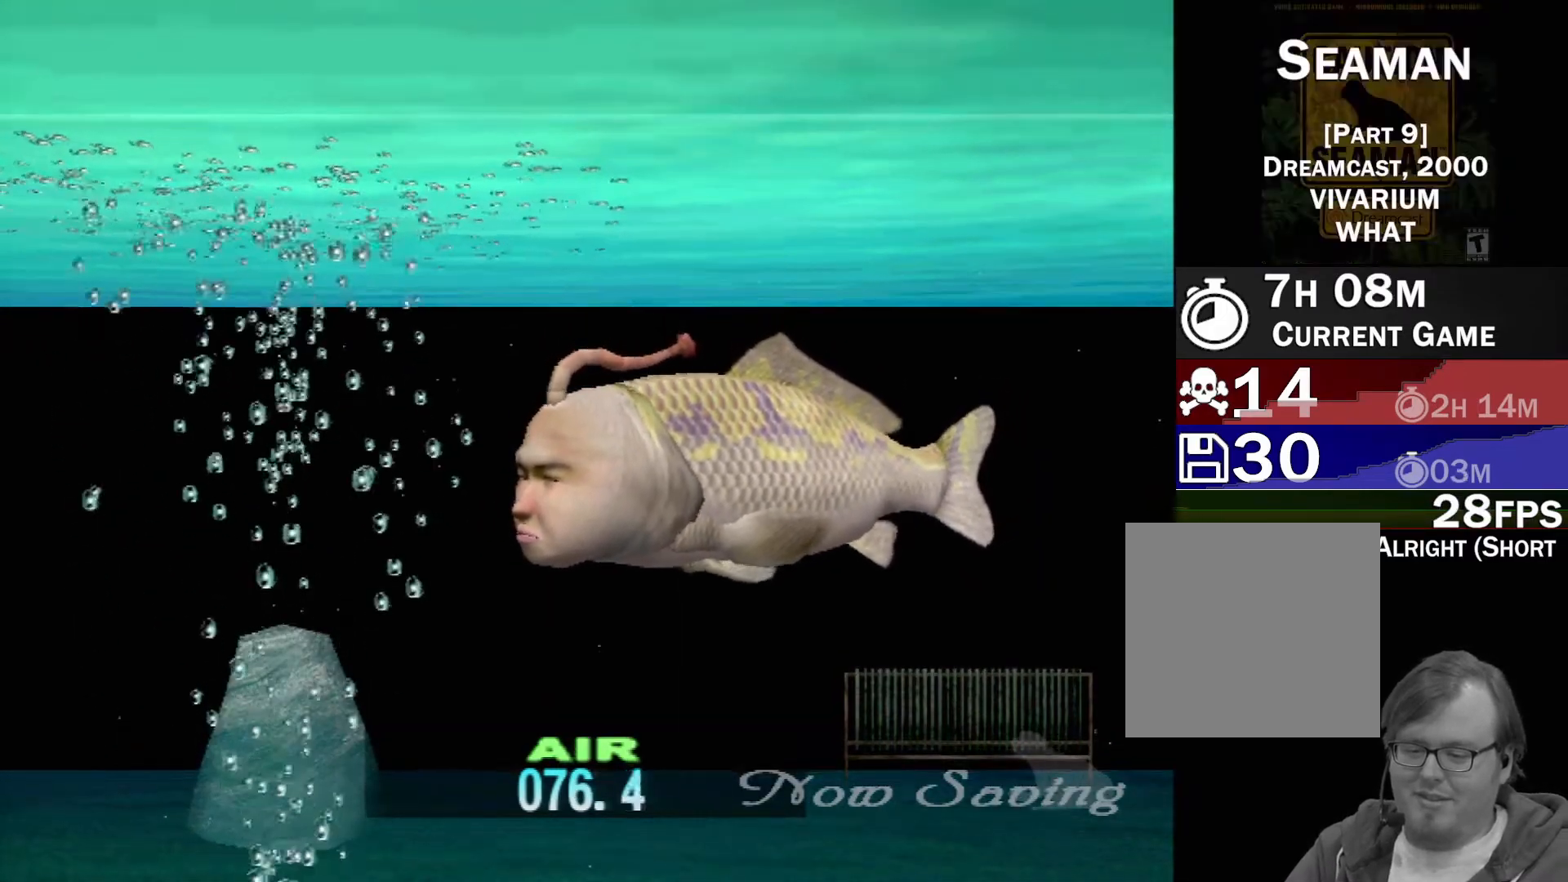
{"buttons": ["DPAD_UP"], "left_stick": "center", "events": []}
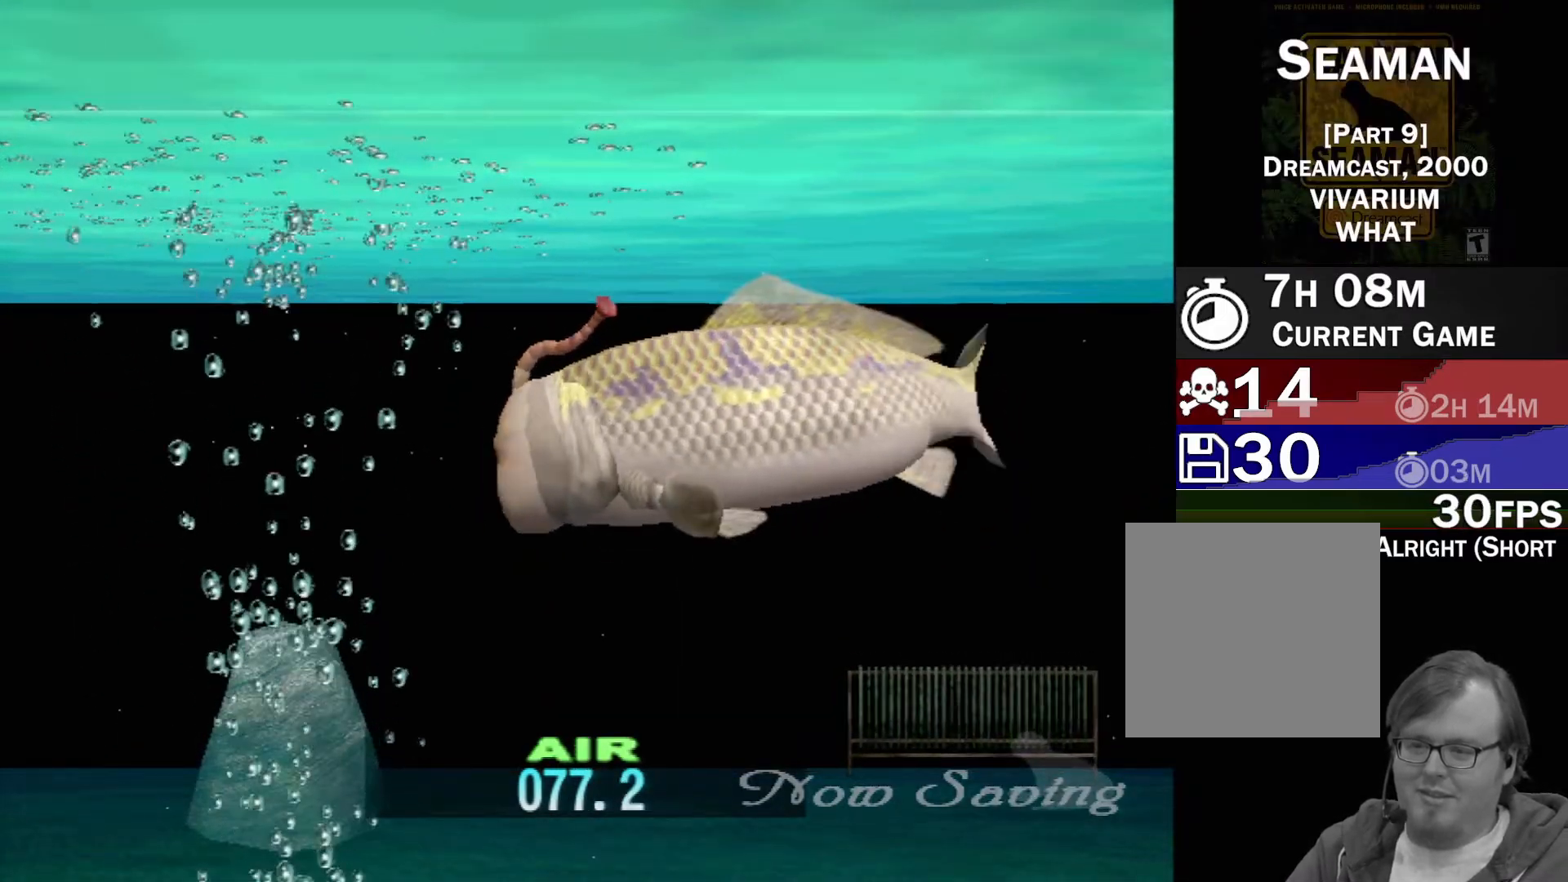
{"buttons": ["DPAD_UP"], "left_stick": "center", "events": []}
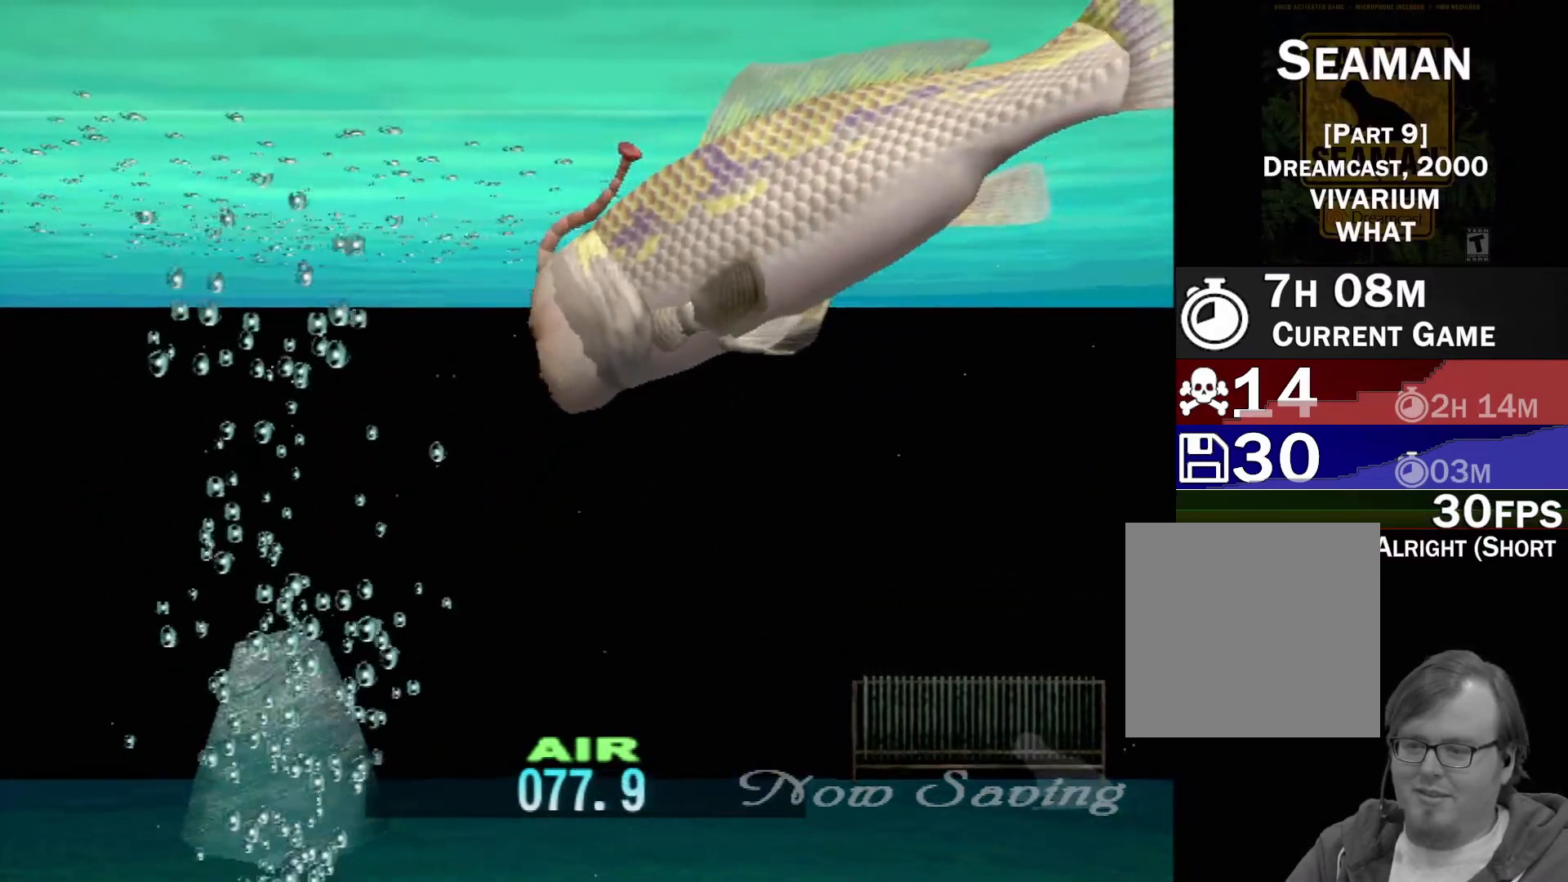
{"buttons": ["DPAD_UP"], "left_stick": "center", "events": []}
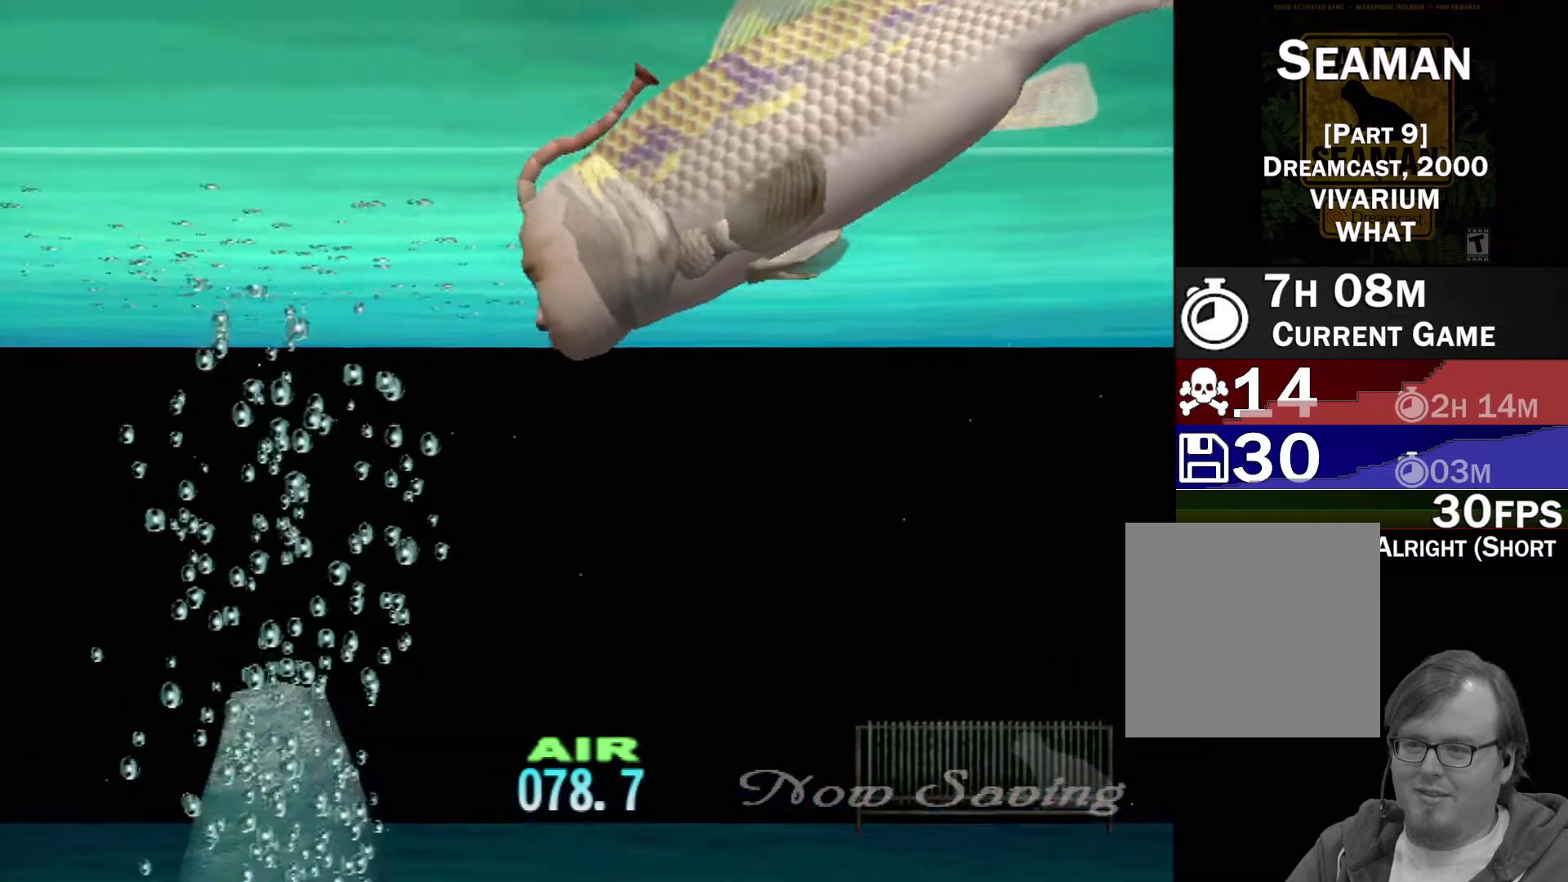
{"buttons": ["DPAD_UP"], "left_stick": "center", "events": []}
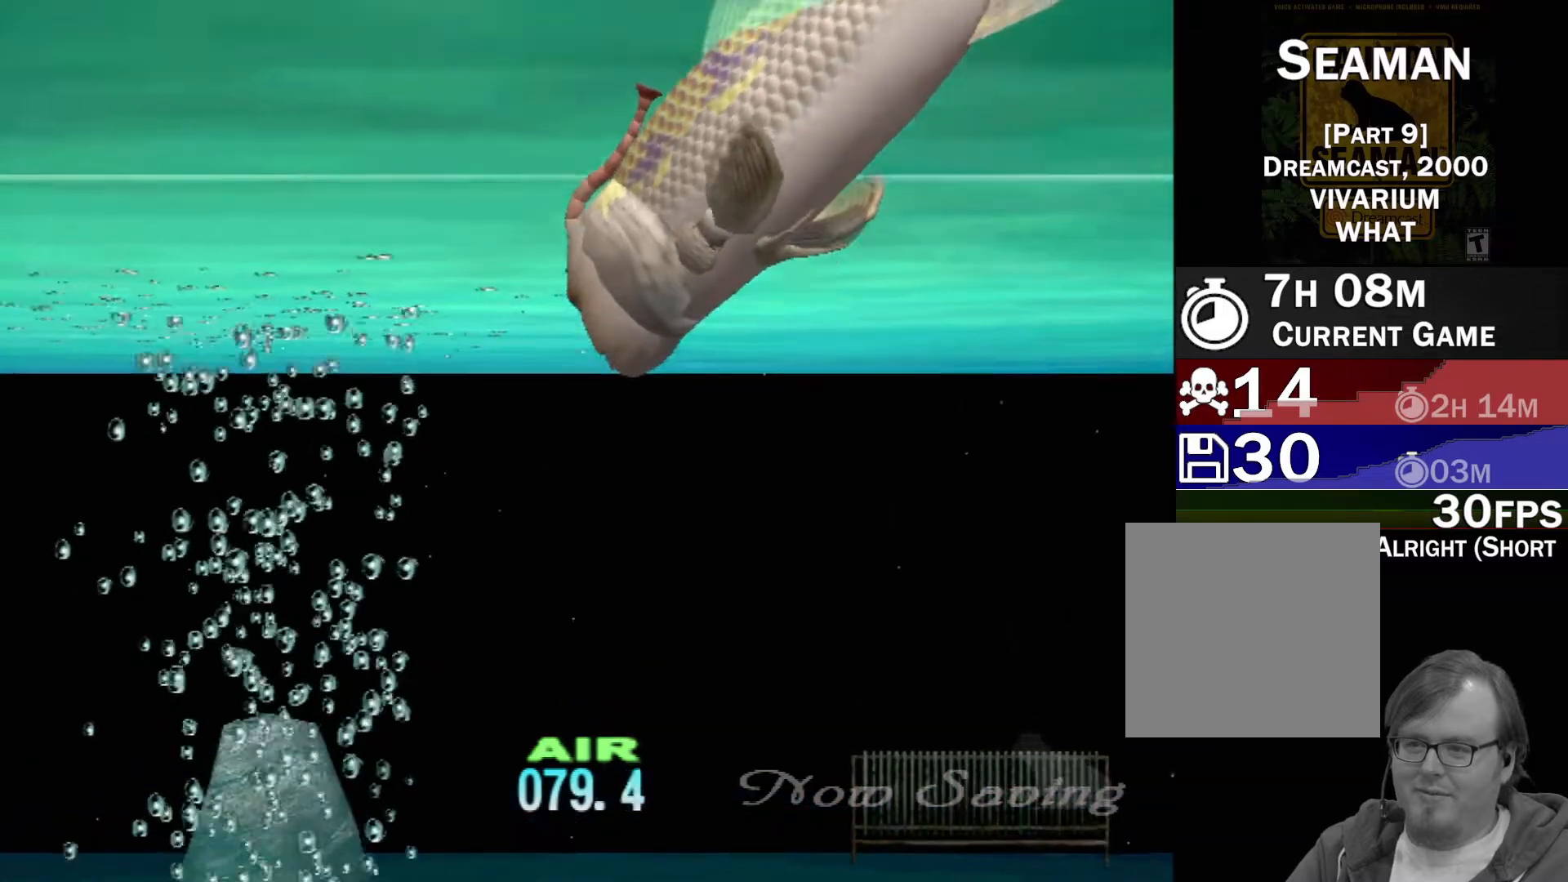
{"buttons": ["DPAD_UP"], "left_stick": "center", "events": []}
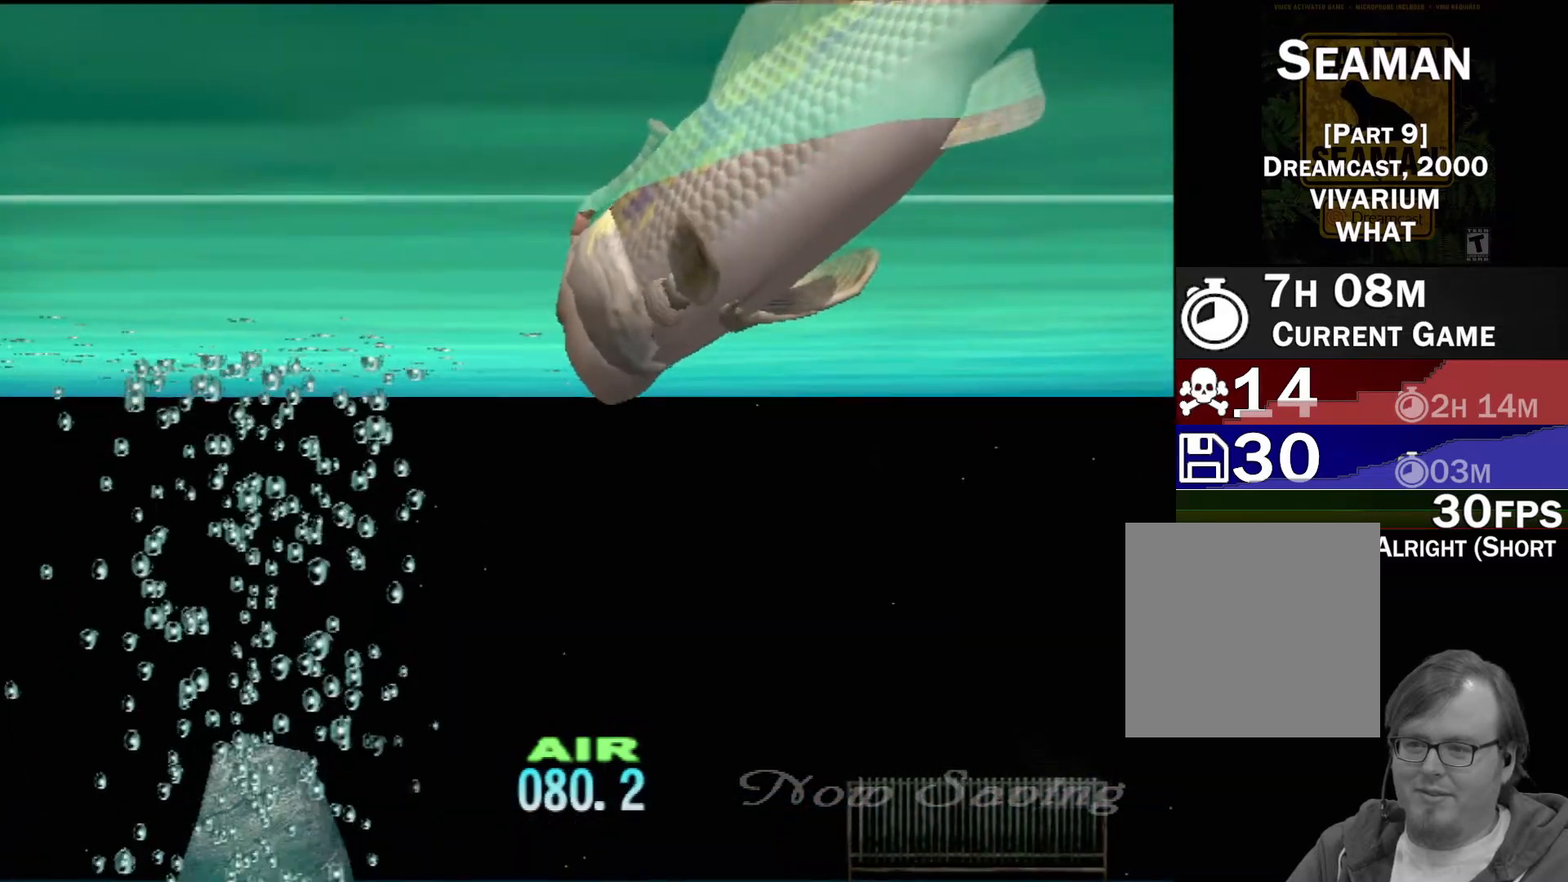
{"buttons": ["DPAD_UP"], "left_stick": "center", "events": []}
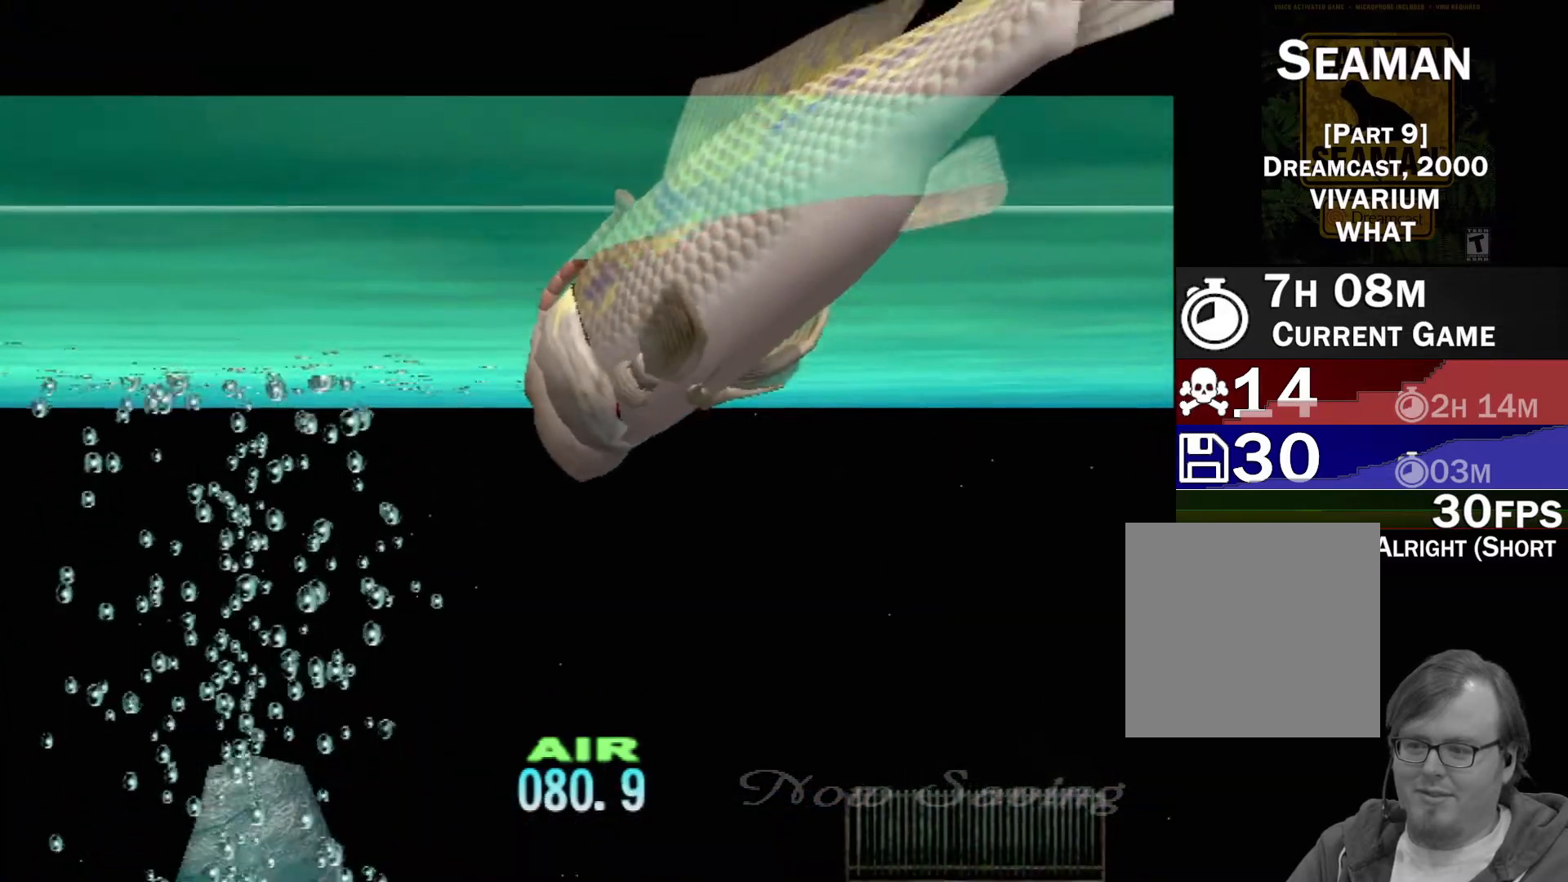
{"buttons": ["DPAD_UP"], "left_stick": "center", "events": []}
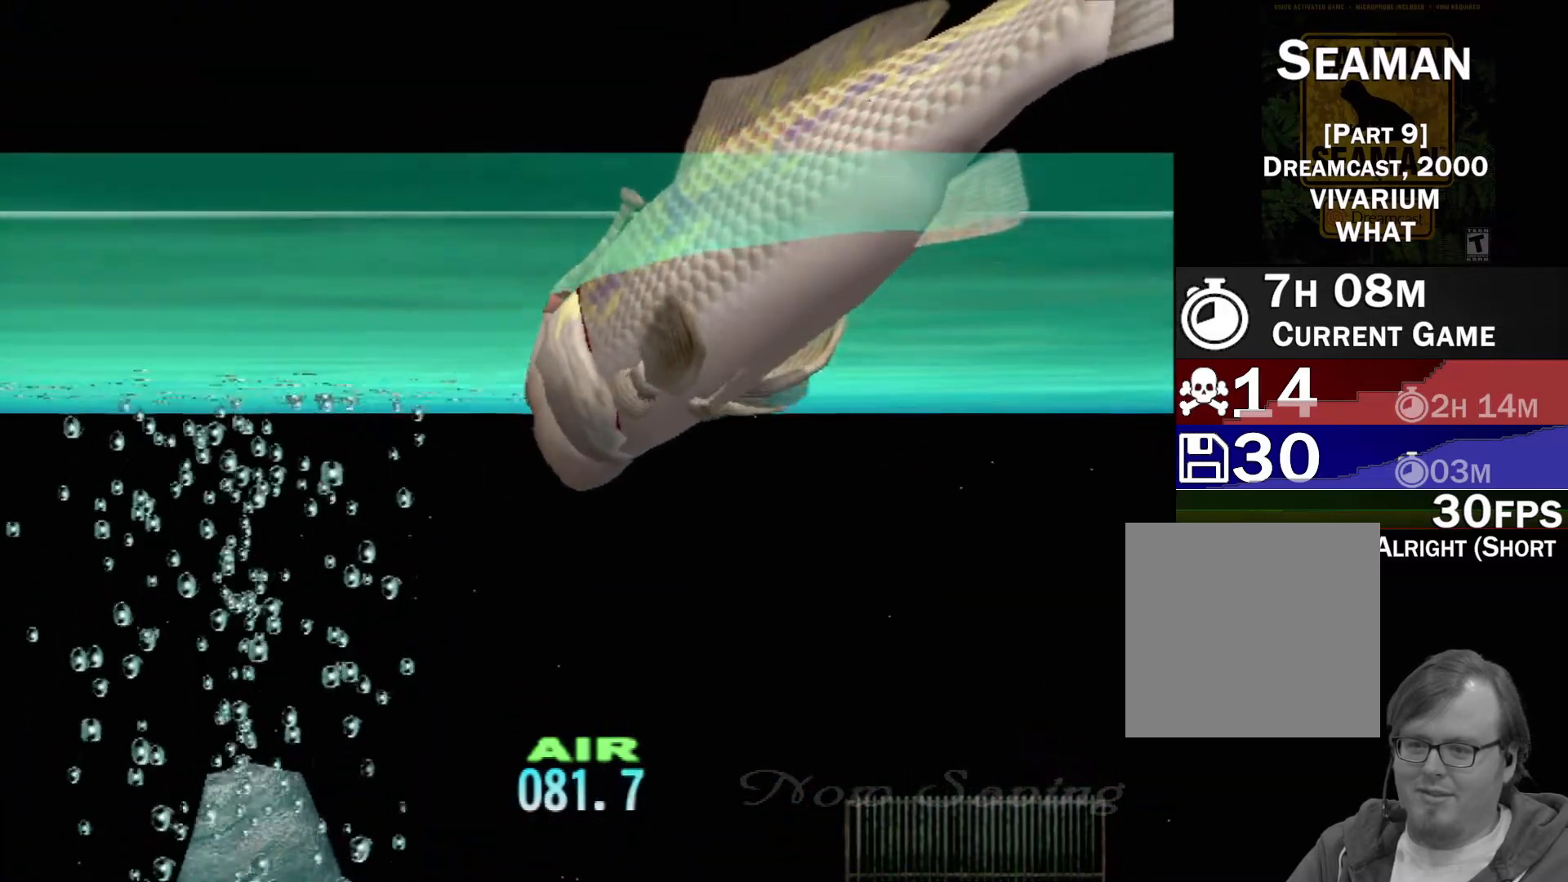
{"buttons": ["DPAD_UP"], "left_stick": "center", "events": []}
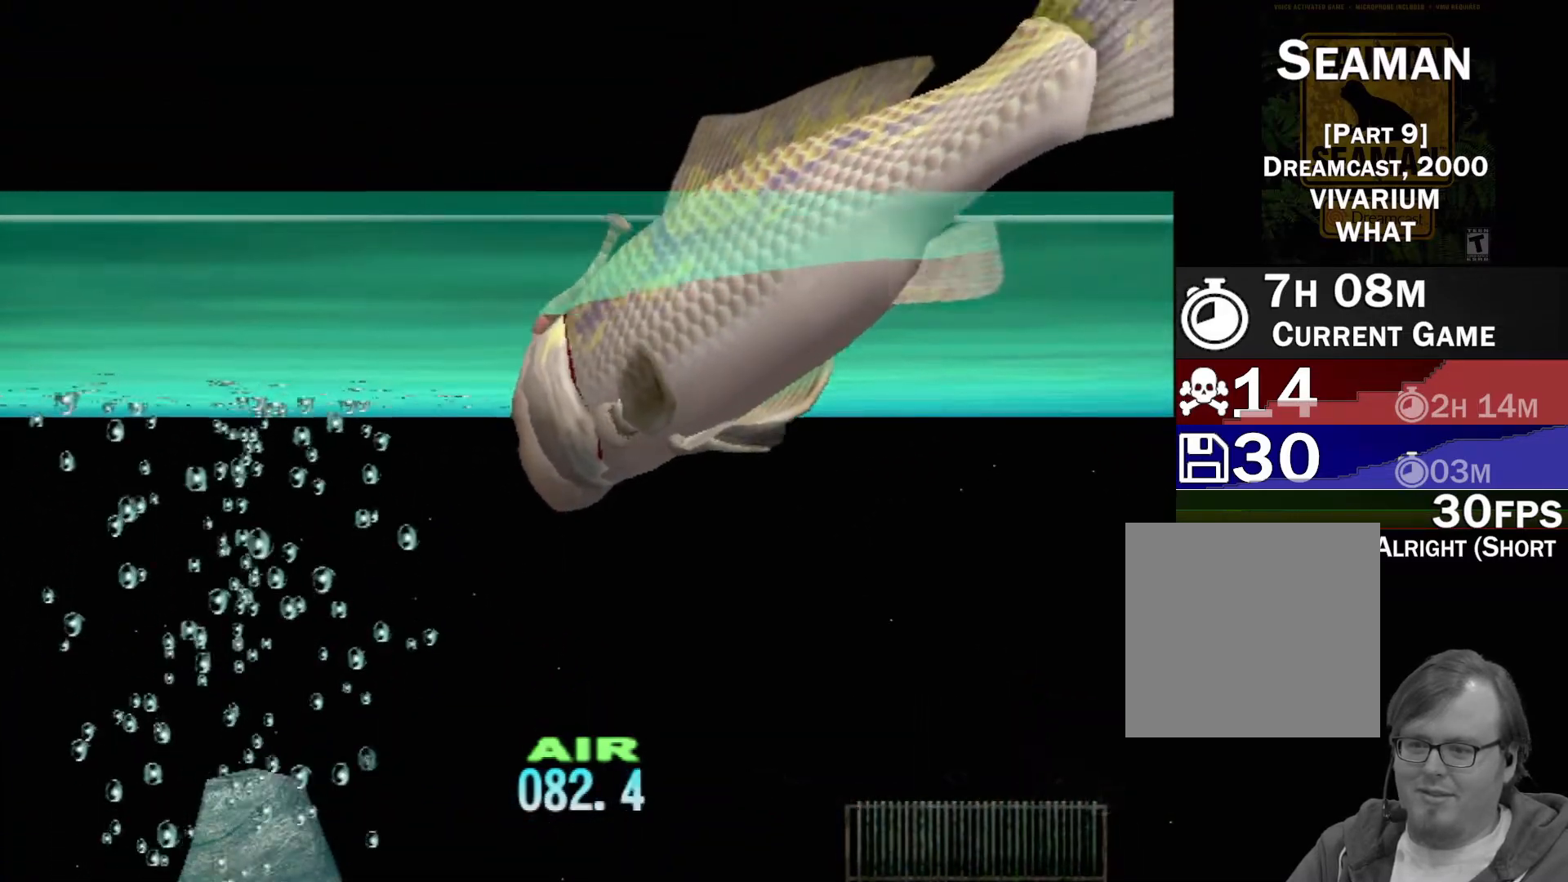
{"buttons": ["Y"], "left_stick": "center", "events": [[383, "DPAD_UP", "up"], [400, "Y", "down"]]}
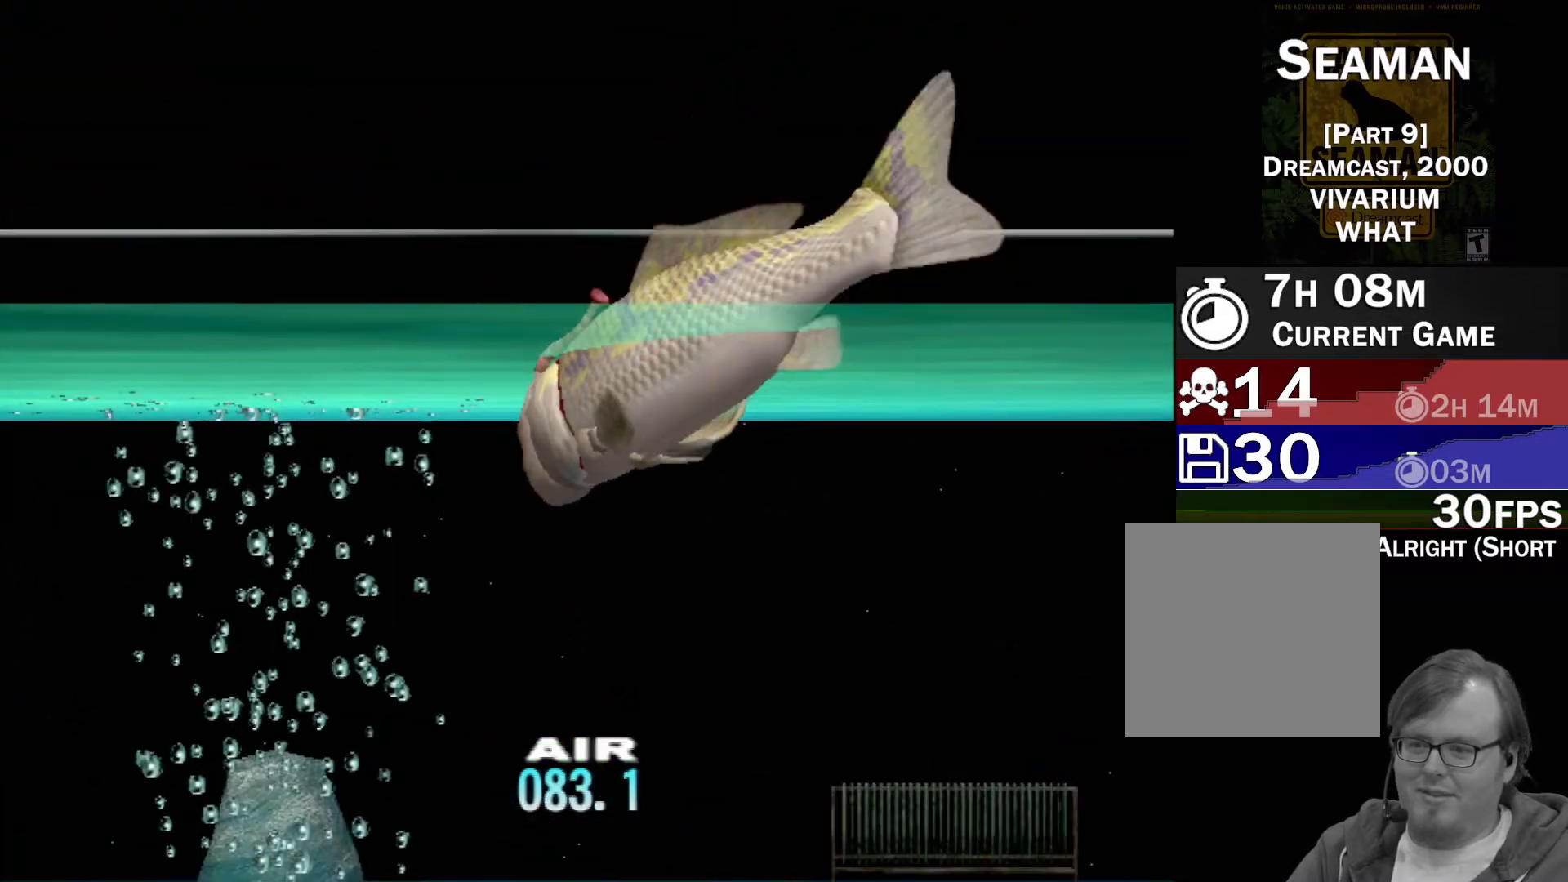
{"buttons": ["B", "DPAD_DOWN"], "left_stick": "center", "events": [[50, "Y", "up"], [350, "B", "down"], [367, "DPAD_DOWN", "down"]]}
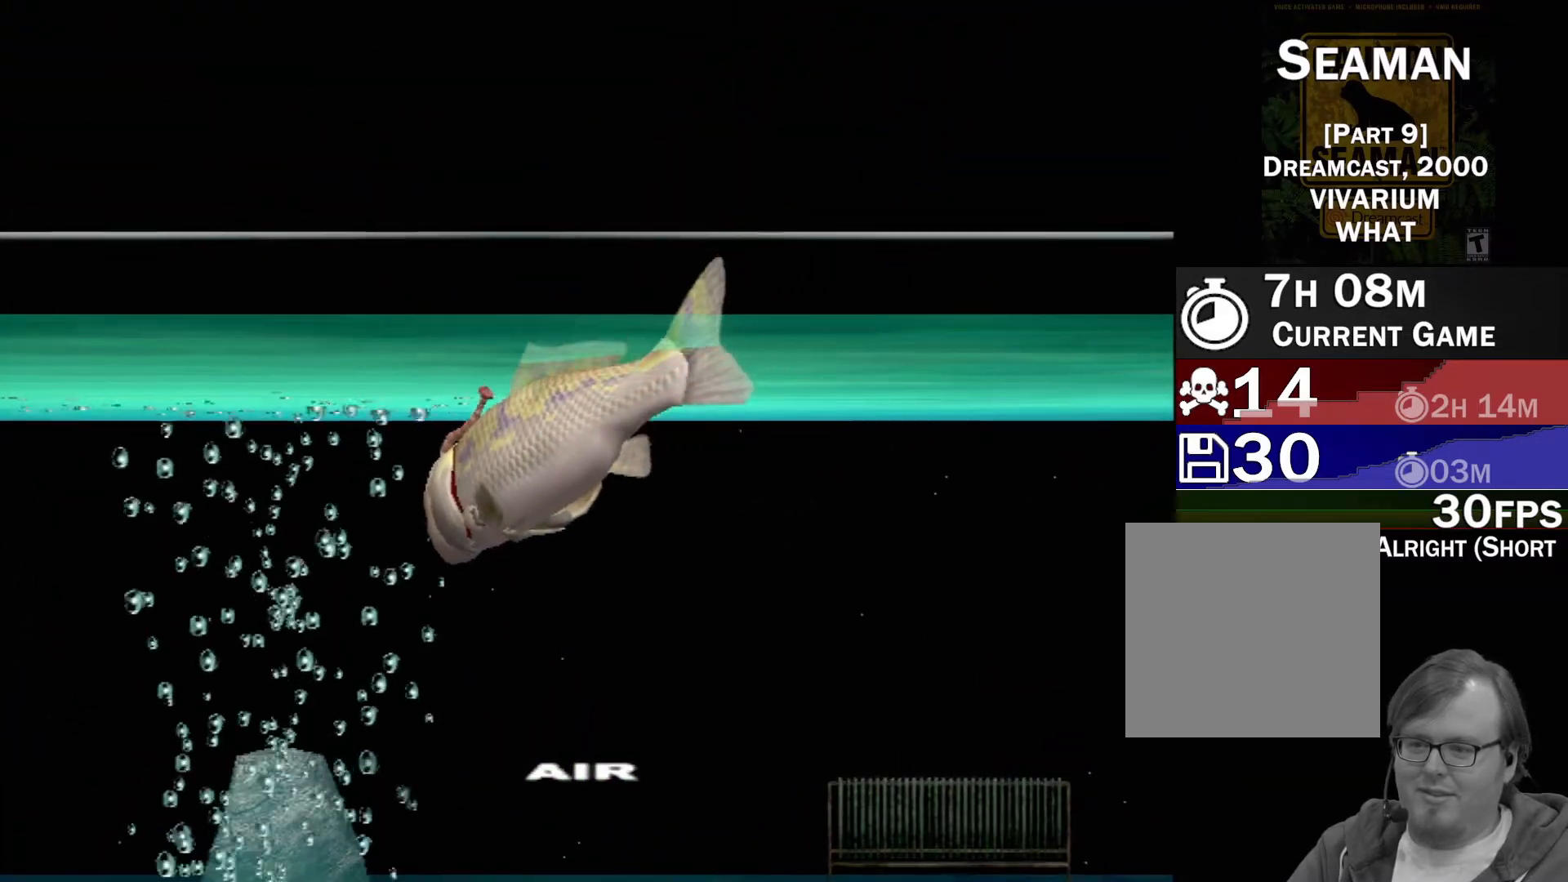
{"buttons": ["B"], "left_stick": "center", "events": [[183, "DPAD_DOWN", "up"], [233, "DPAD_DOWN", "down"], [317, "DPAD_DOWN", "up"]]}
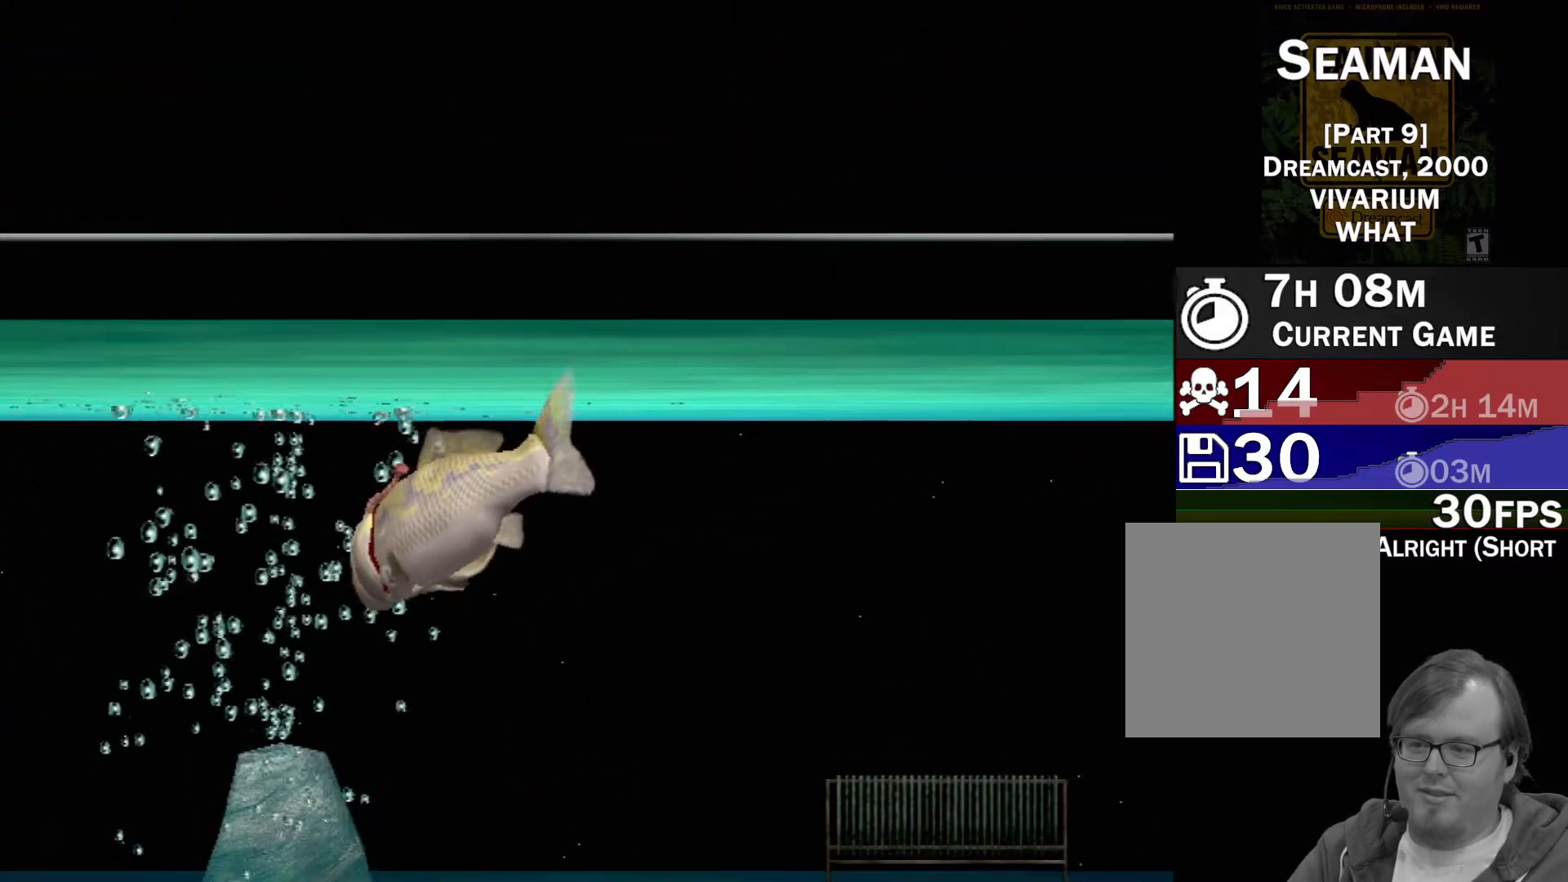
{"buttons": ["B"], "left_stick": "down", "events": [[150, "B", "up"], [300, "B", "down"], [350, "left_stick", "down"]]}
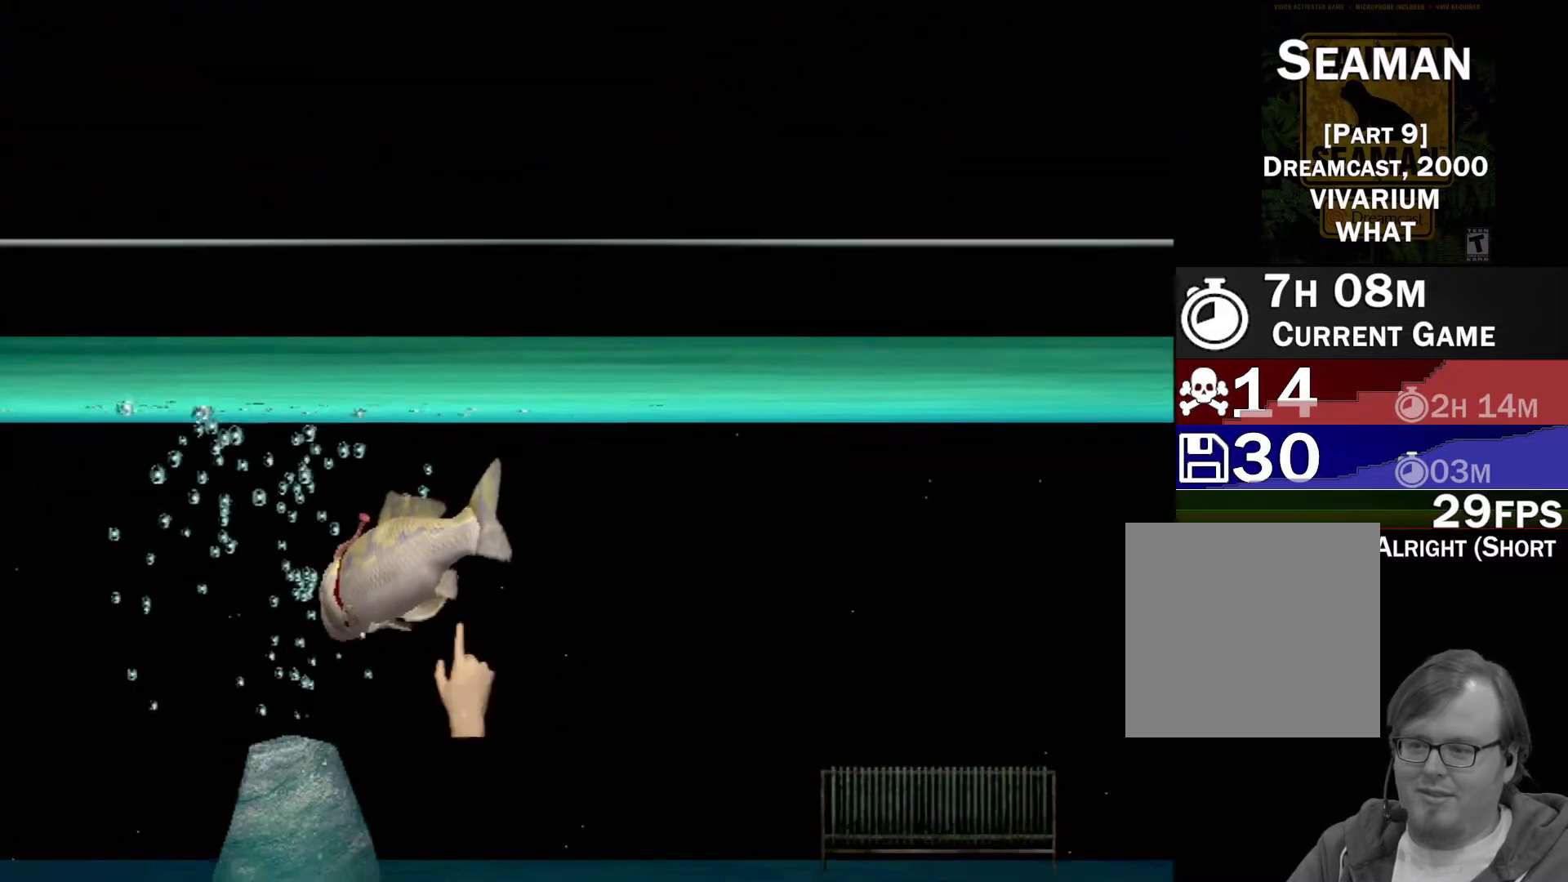
{"buttons": [], "left_stick": "left", "events": [[417, "B", "up"], [500, "left_stick", "left"]]}
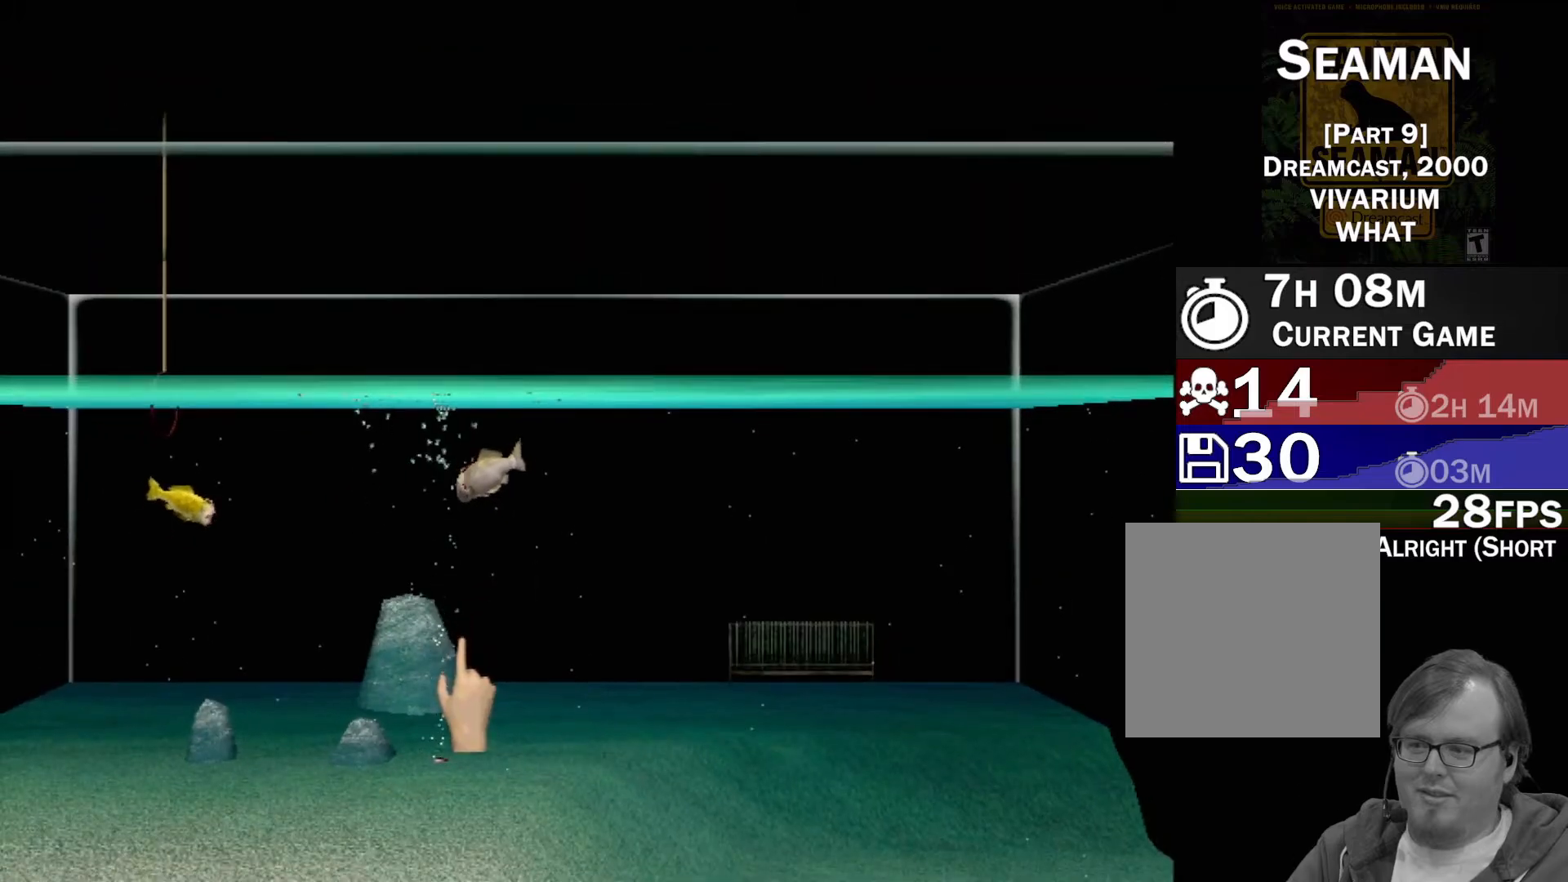
{"buttons": ["Y"], "left_stick": "center", "events": [[83, "left_stick", "up-left"], [333, "left_stick", "center"], [417, "Y", "down"]]}
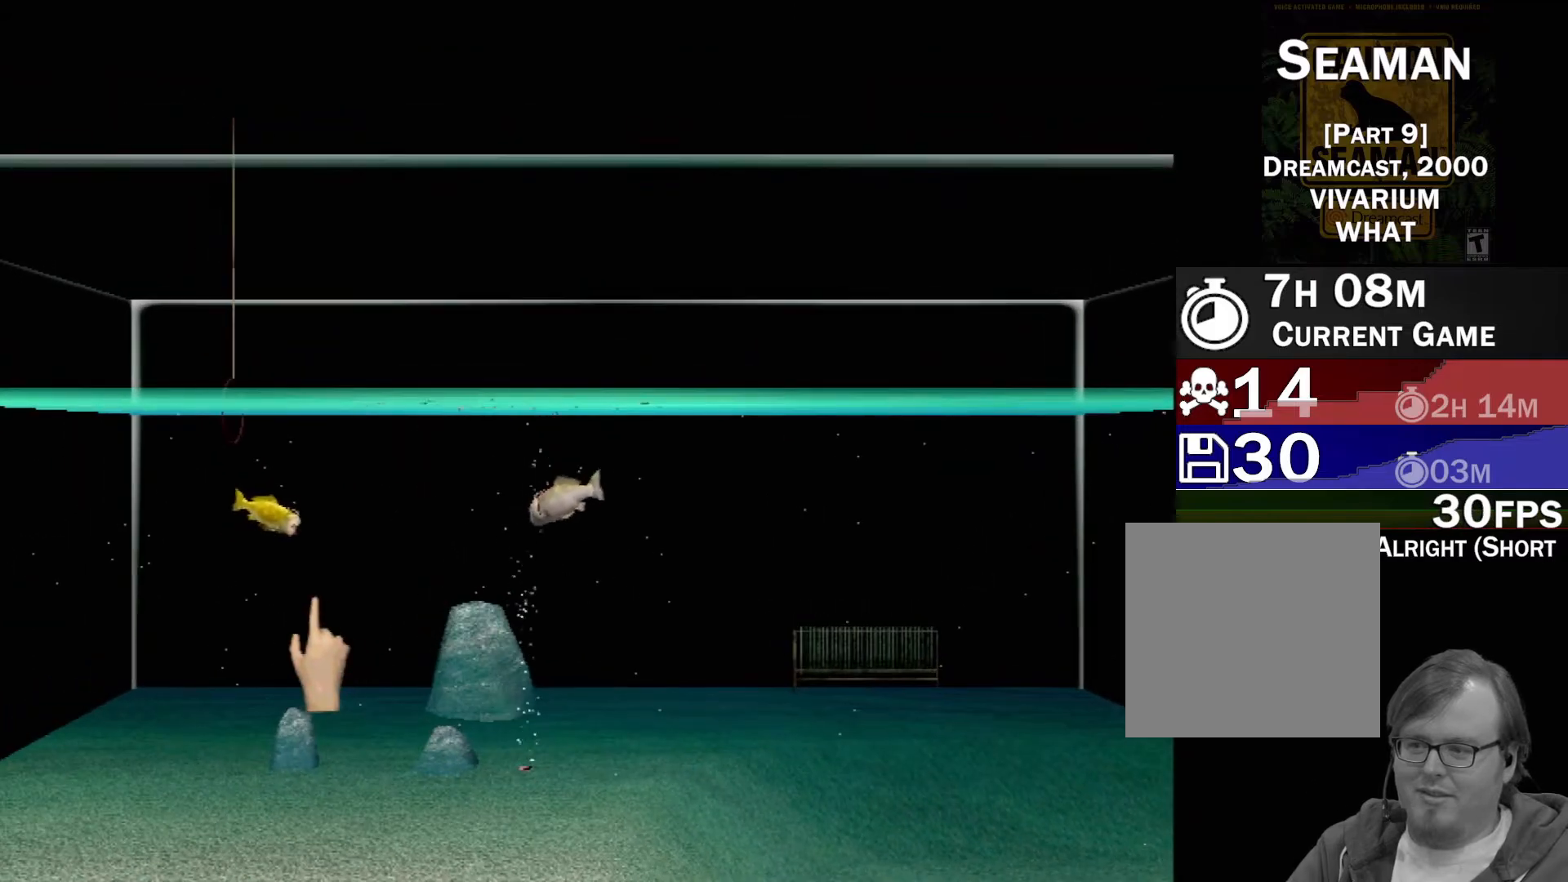
{"buttons": [], "left_stick": "center", "events": [[67, "Y", "up"], [300, "left_stick", "up-left"], [500, "left_stick", "center"]]}
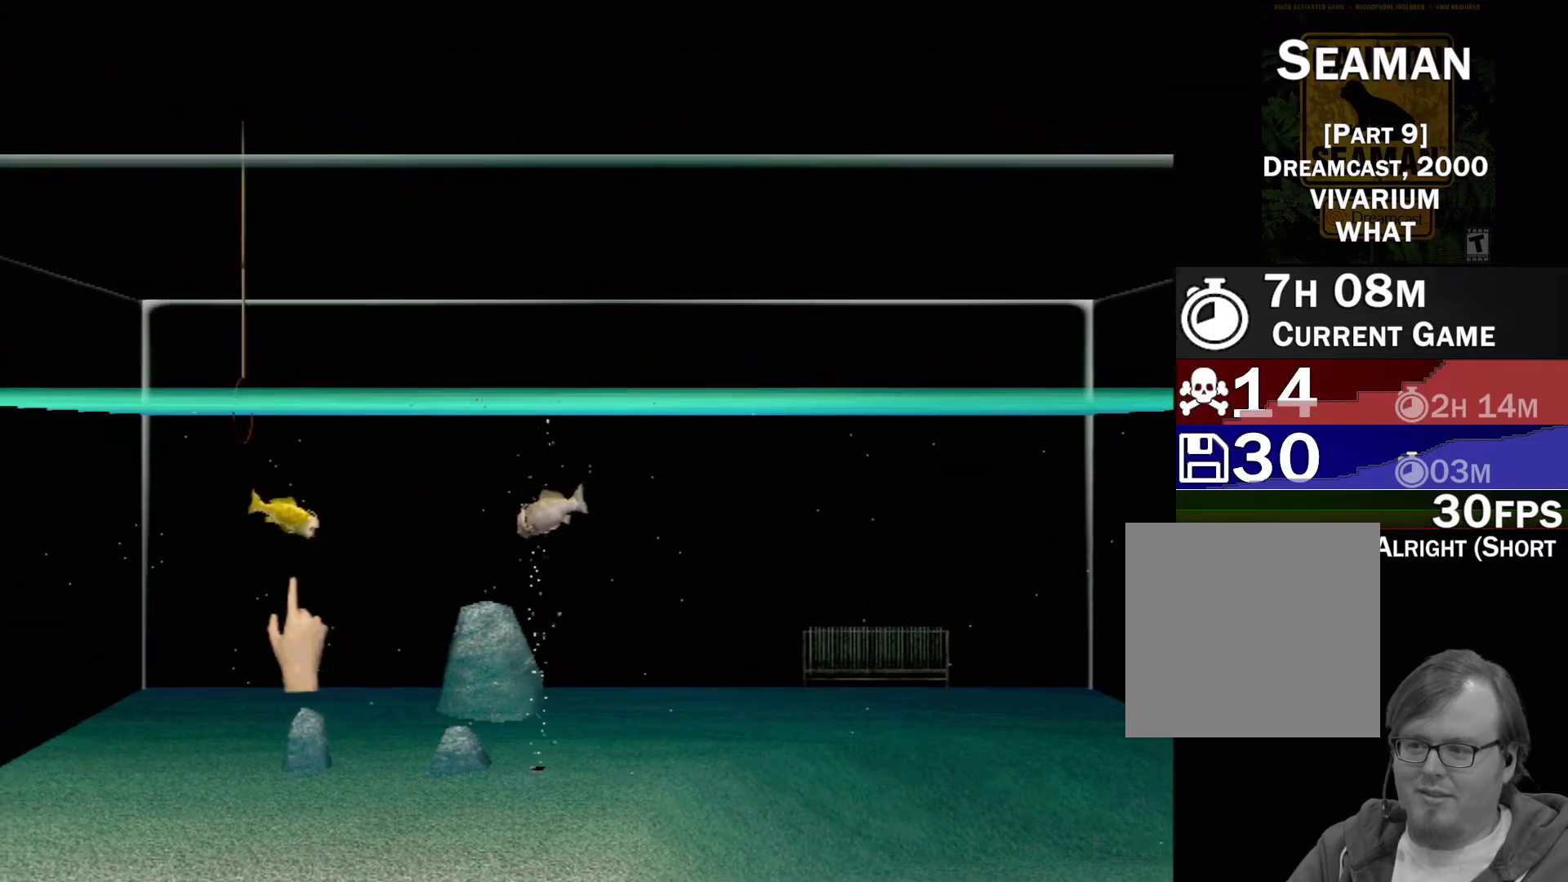
{"buttons": [], "left_stick": "center", "events": [[17, "Y", "down"], [200, "Y", "up"]]}
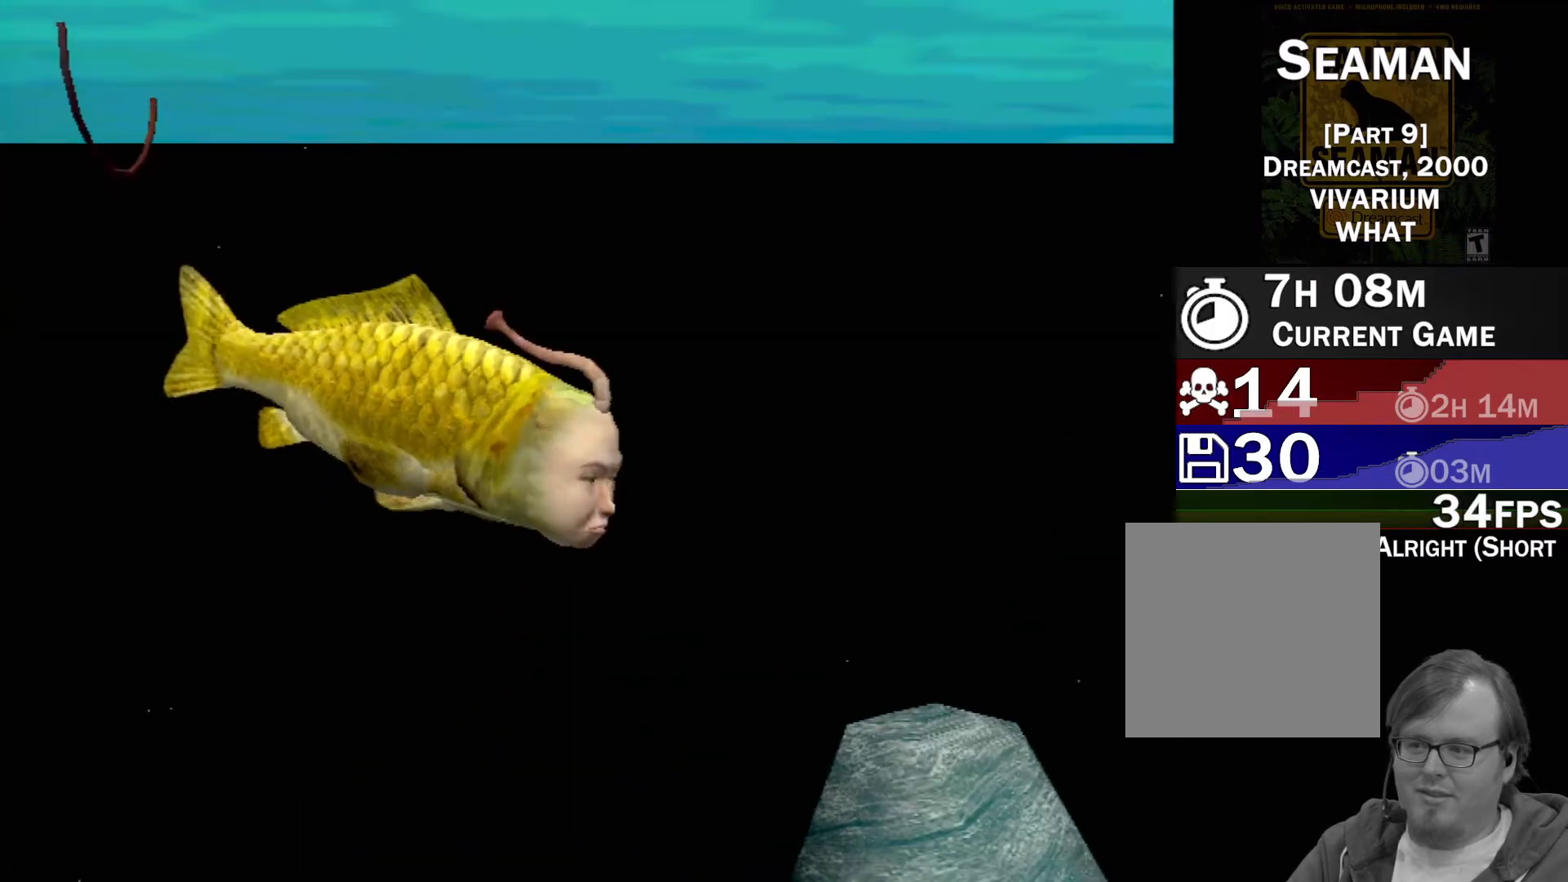
{"buttons": ["DPAD_UP"], "left_stick": "center", "events": [[167, "DPAD_UP", "down"]]}
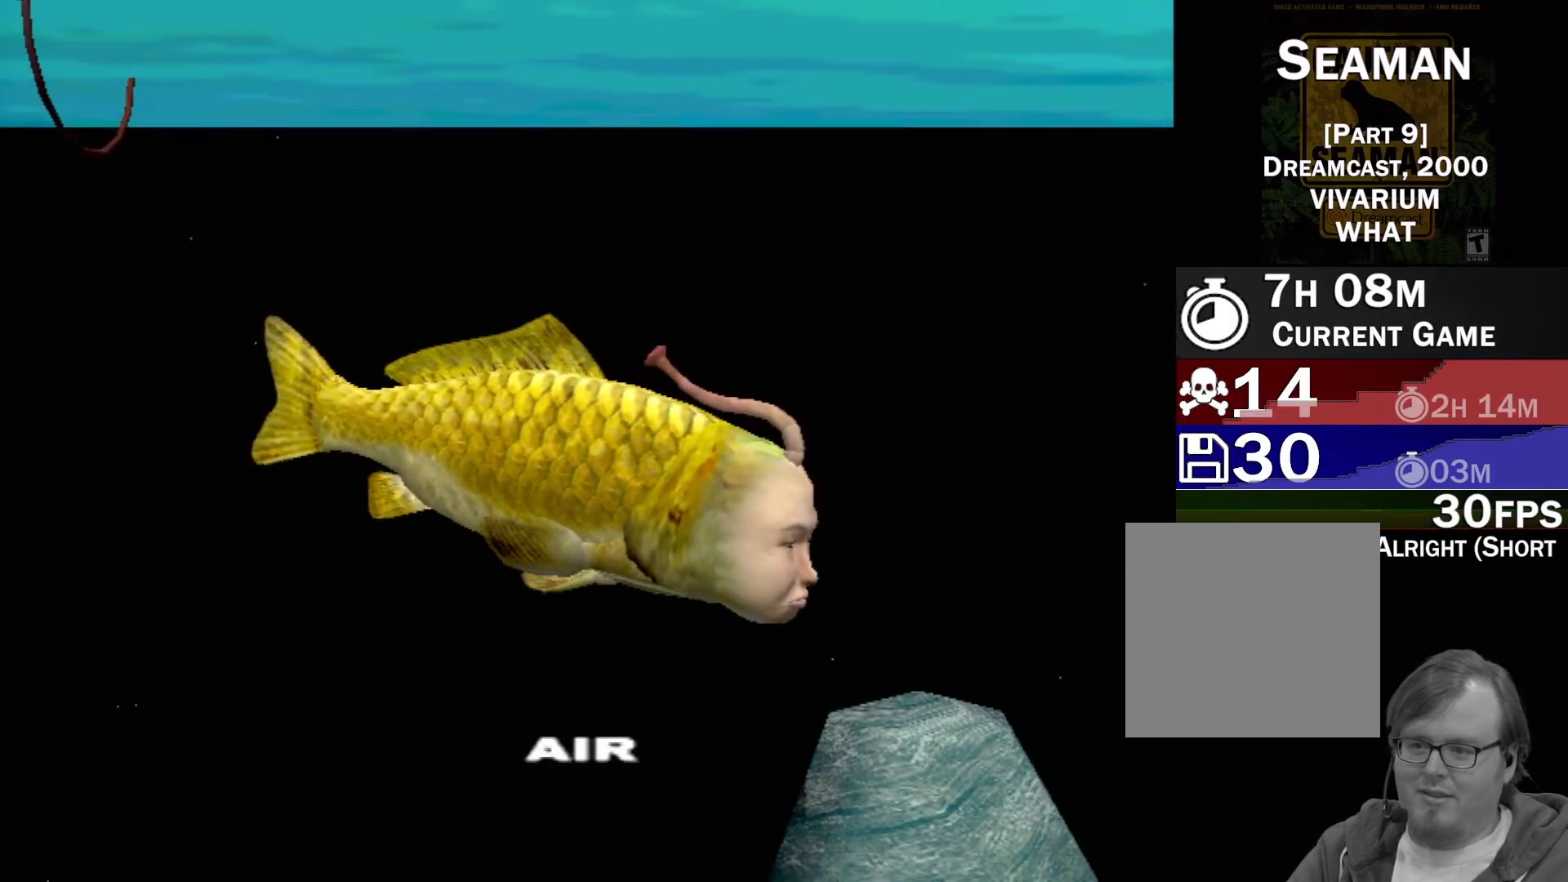
{"buttons": [], "left_stick": "center", "events": [[367, "DPAD_UP", "up"]]}